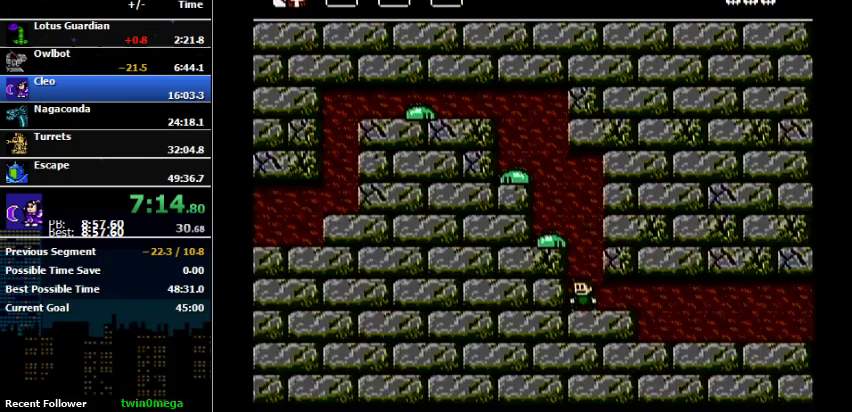
Gameplay with a controller (Nintendo layout); each line is a JSON object with the inputs held at the frame after it. "events" lists button and stick changes between this image and that frame as [ms after this image, input, new state], when the widget could be followed in between. Not read: L3 R3.
{"buttons": [], "events": [[200, "B", "down"], [300, "B", "up"]]}
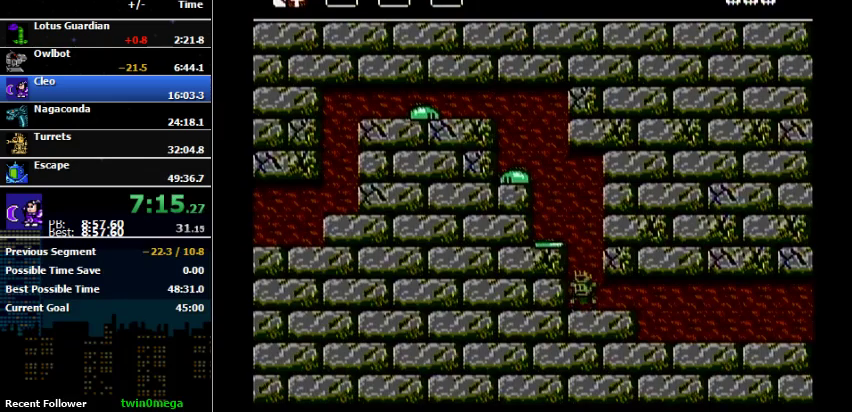
{"buttons": [], "events": [[167, "A", "down"], [167, "DPAD_LEFT", "down"], [233, "A", "up"], [300, "DPAD_LEFT", "up"]]}
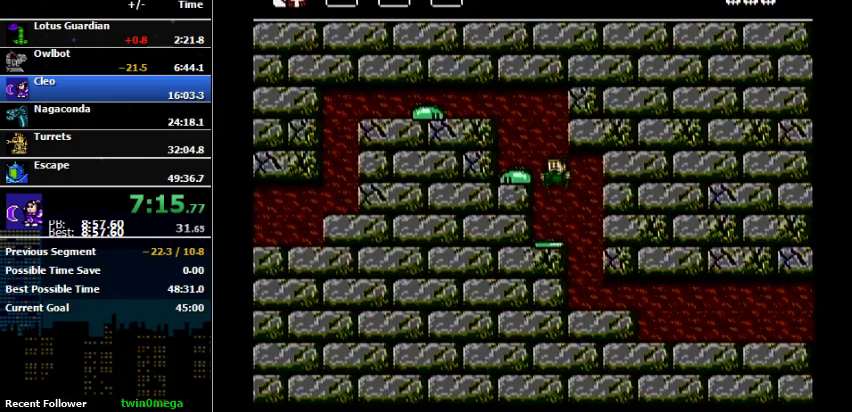
{"buttons": [], "events": []}
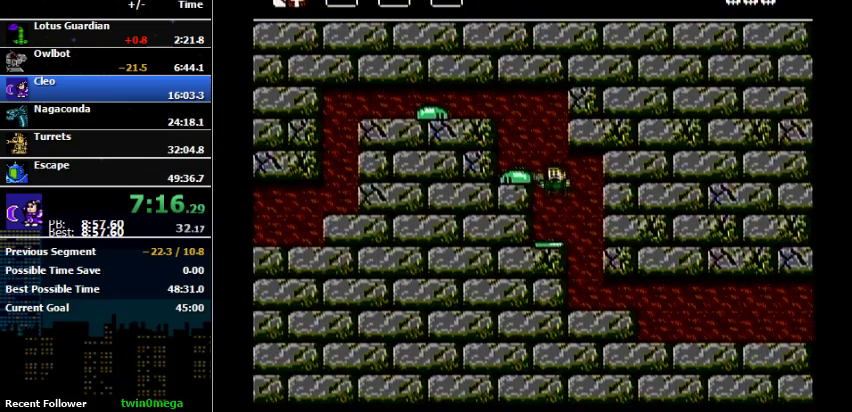
{"buttons": ["DPAD_LEFT"], "events": [[333, "A", "down"], [367, "DPAD_LEFT", "down"], [433, "A", "up"]]}
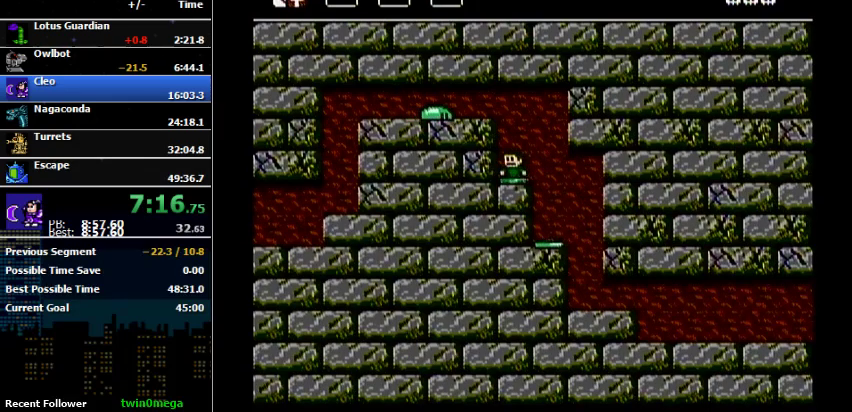
{"buttons": [], "events": [[67, "DPAD_LEFT", "up"], [133, "A", "down"], [233, "DPAD_LEFT", "down"], [300, "A", "up"], [300, "DPAD_LEFT", "up"], [333, "B", "down"], [433, "B", "up"]]}
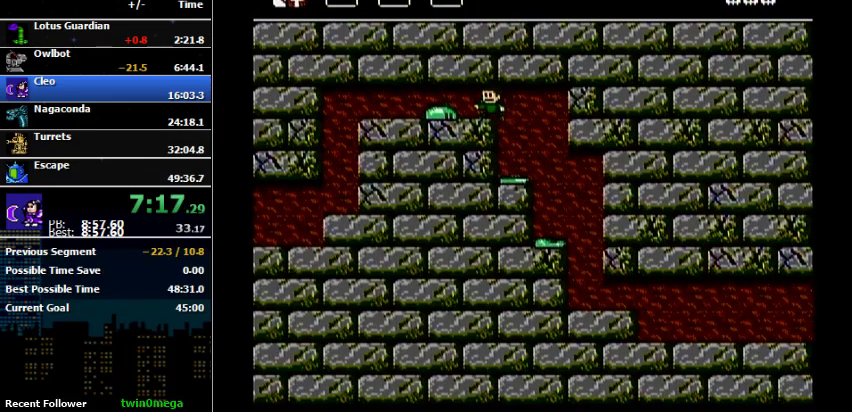
{"buttons": ["DPAD_LEFT"], "events": [[267, "DPAD_LEFT", "down"]]}
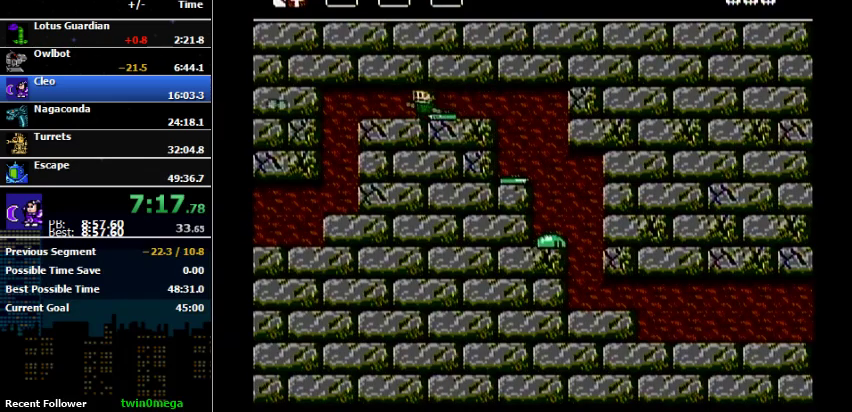
{"buttons": ["DPAD_LEFT"], "events": []}
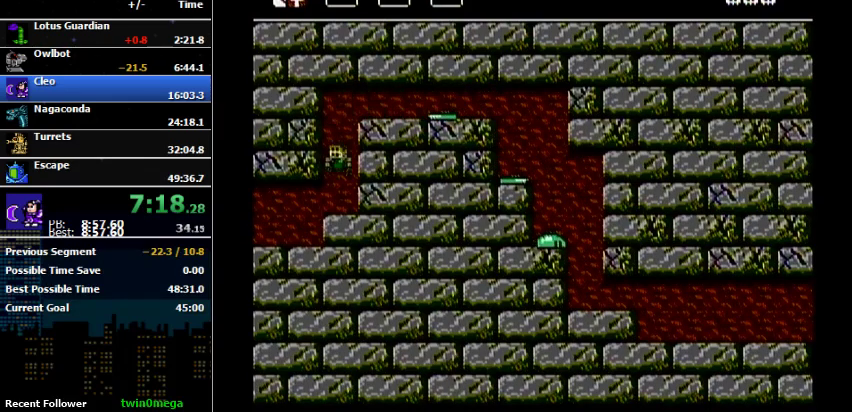
{"buttons": ["DPAD_LEFT"], "events": []}
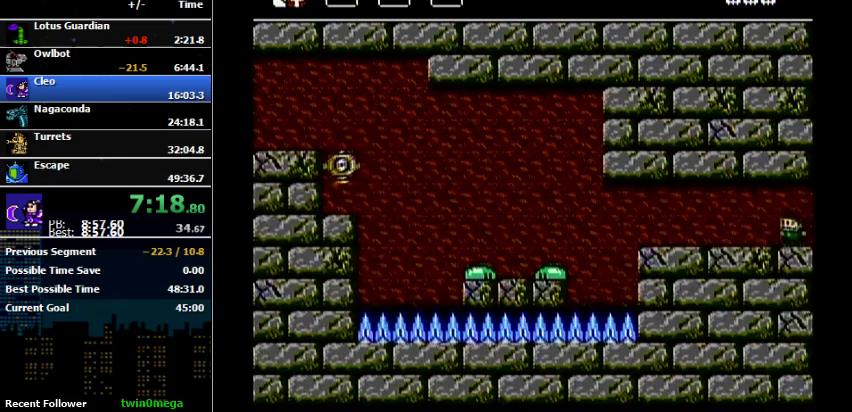
{"buttons": ["DPAD_LEFT"], "events": [[167, "DPAD_LEFT", "up"], [400, "DPAD_LEFT", "down"]]}
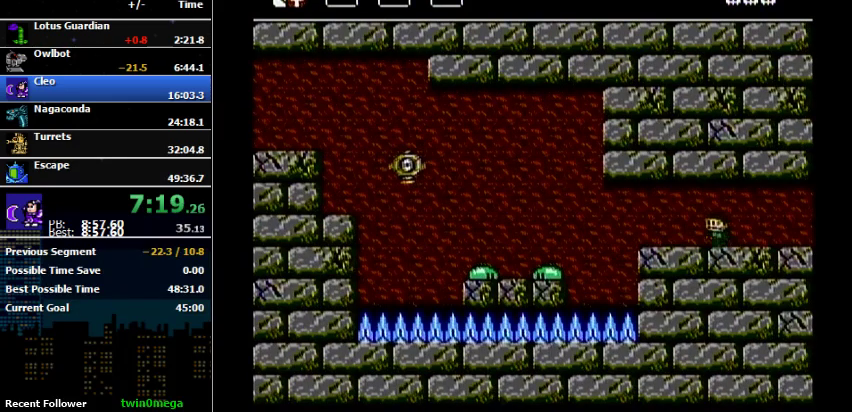
{"buttons": [], "events": [[367, "DPAD_LEFT", "up"]]}
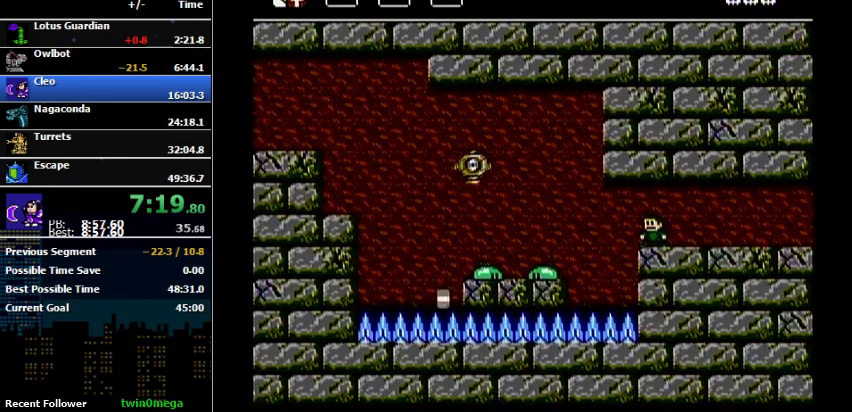
{"buttons": [], "events": []}
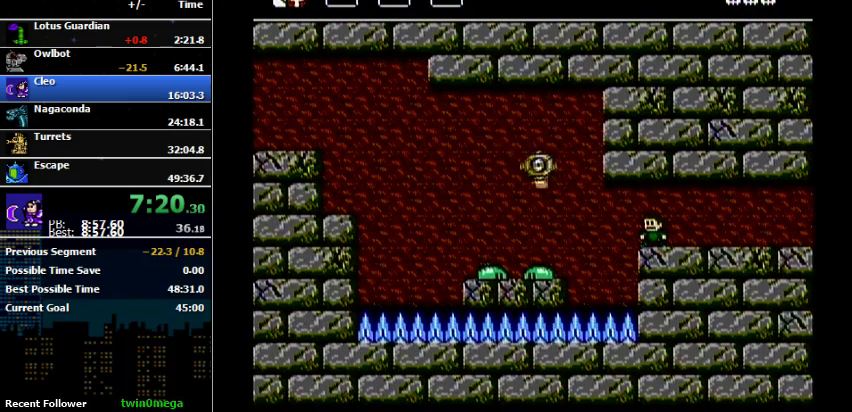
{"buttons": [], "events": []}
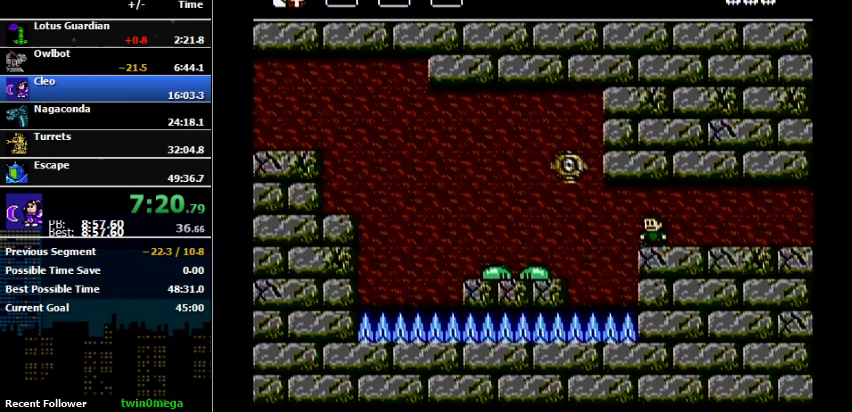
{"buttons": [], "events": []}
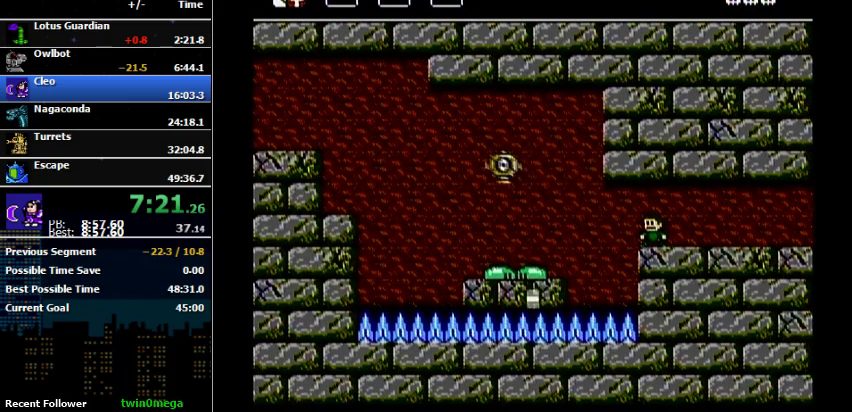
{"buttons": [], "events": []}
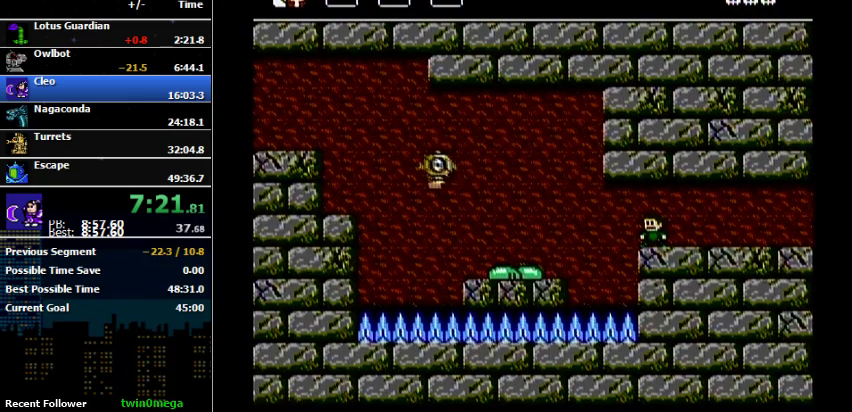
{"buttons": [], "events": [[200, "DPAD_LEFT", "down"], [467, "DPAD_LEFT", "up"]]}
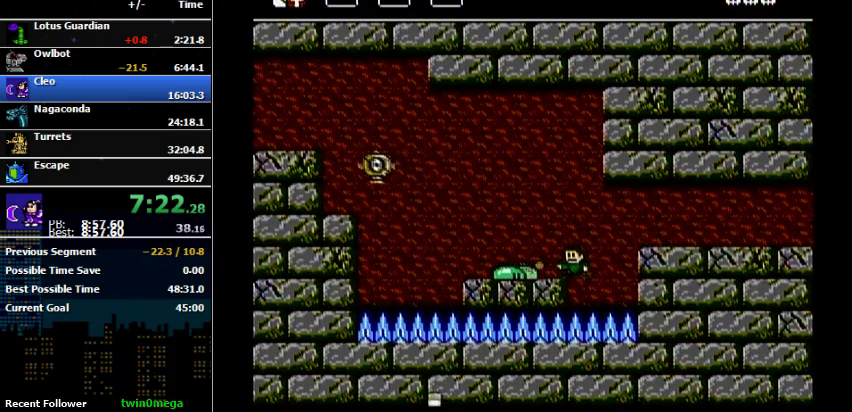
{"buttons": [], "events": [[233, "B", "down"], [300, "B", "up"]]}
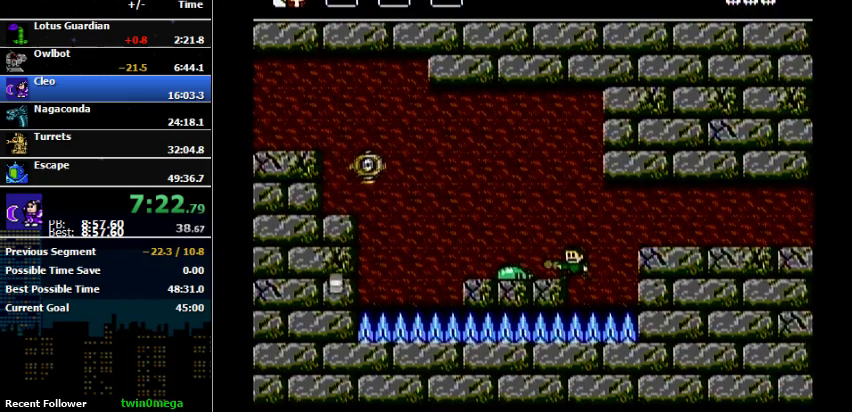
{"buttons": ["B"], "events": [[300, "B", "down"], [400, "B", "up"], [500, "B", "down"]]}
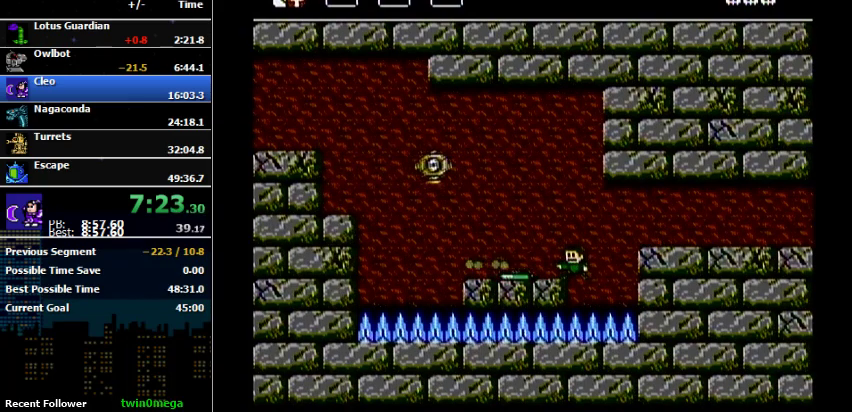
{"buttons": ["DPAD_LEFT"], "events": [[133, "B", "up"], [133, "DPAD_LEFT", "down"]]}
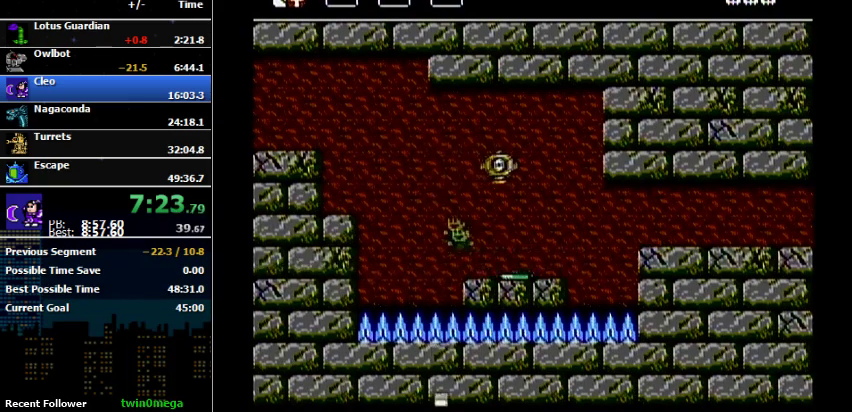
{"buttons": ["DPAD_LEFT"], "events": [[33, "A", "down"], [367, "A", "up"]]}
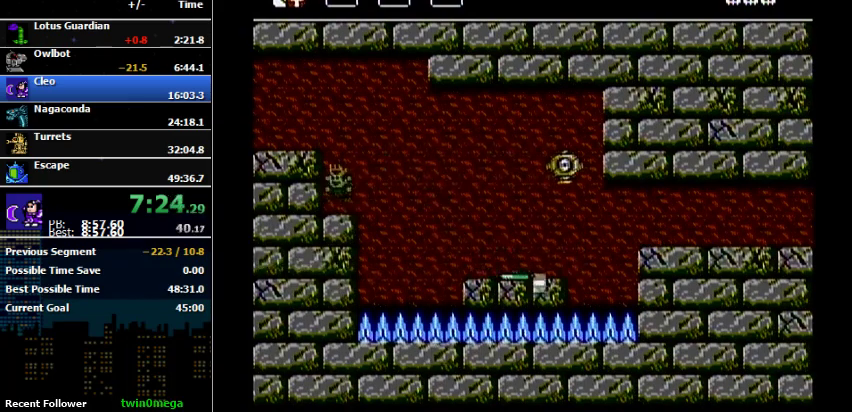
{"buttons": ["DPAD_LEFT"], "events": [[100, "A", "down"], [267, "A", "up"]]}
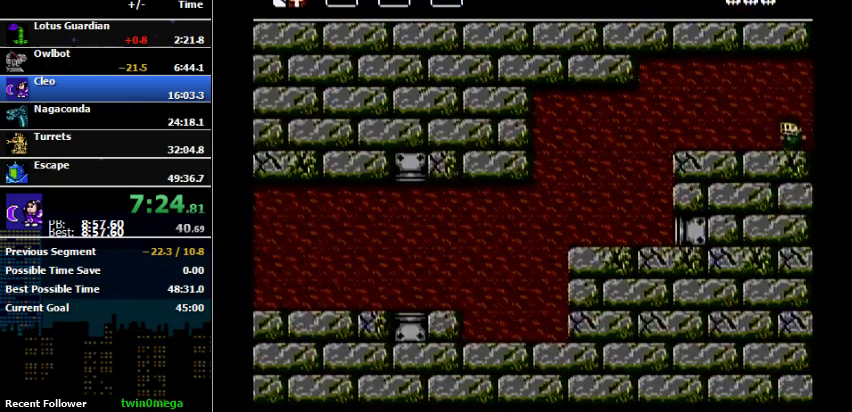
{"buttons": ["DPAD_LEFT"], "events": []}
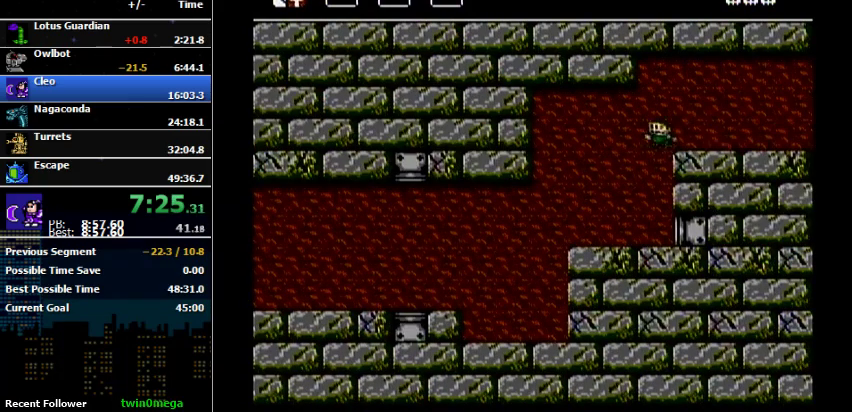
{"buttons": ["DPAD_LEFT"], "events": []}
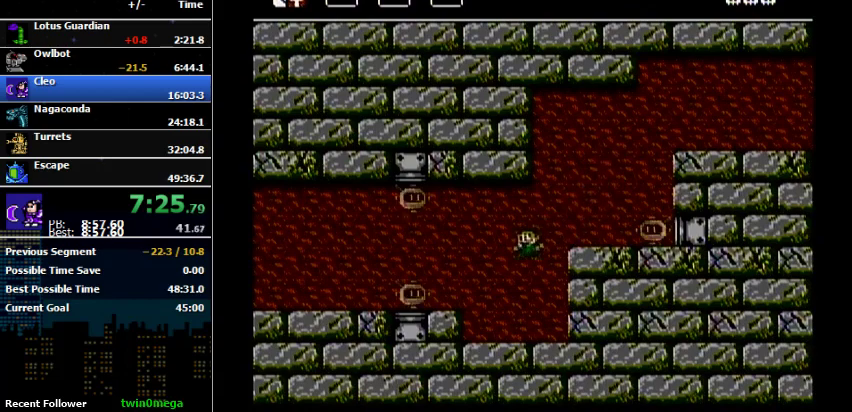
{"buttons": ["DPAD_LEFT"], "events": [[233, "DPAD_LEFT", "up"], [300, "DPAD_LEFT", "down"]]}
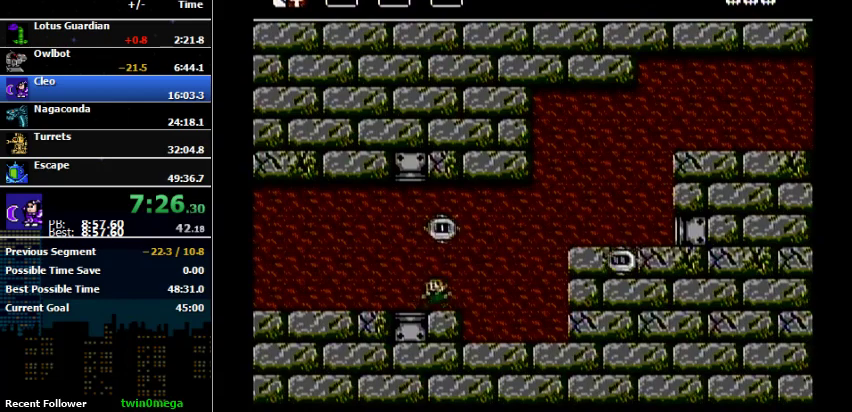
{"buttons": ["DPAD_LEFT"], "events": []}
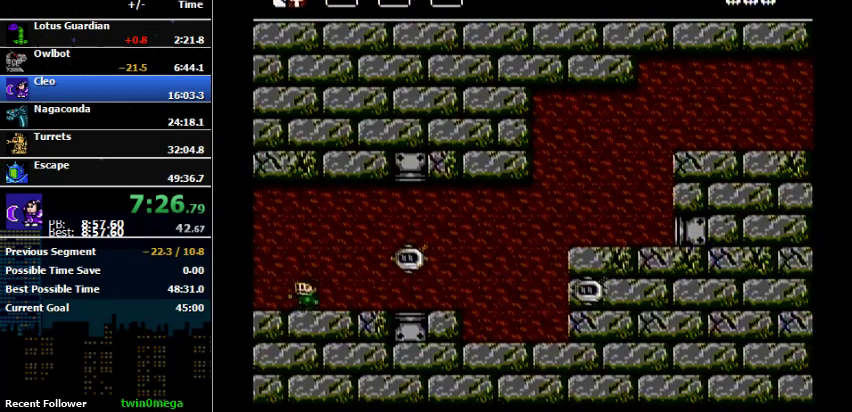
{"buttons": ["DPAD_LEFT"], "events": []}
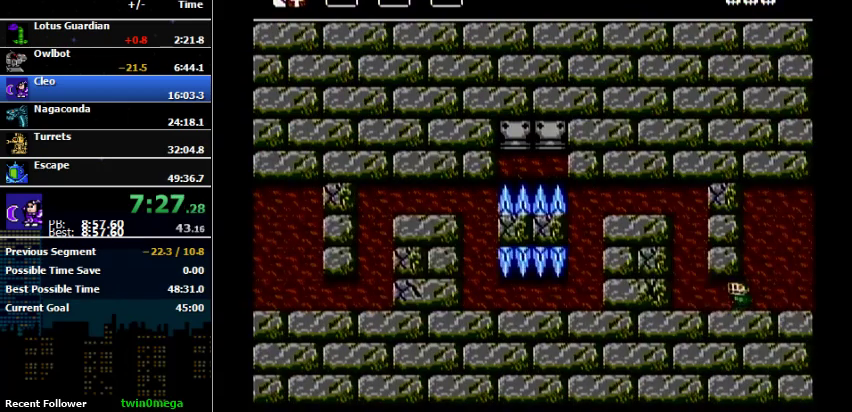
{"buttons": ["A", "DPAD_LEFT"], "events": [[133, "A", "down"]]}
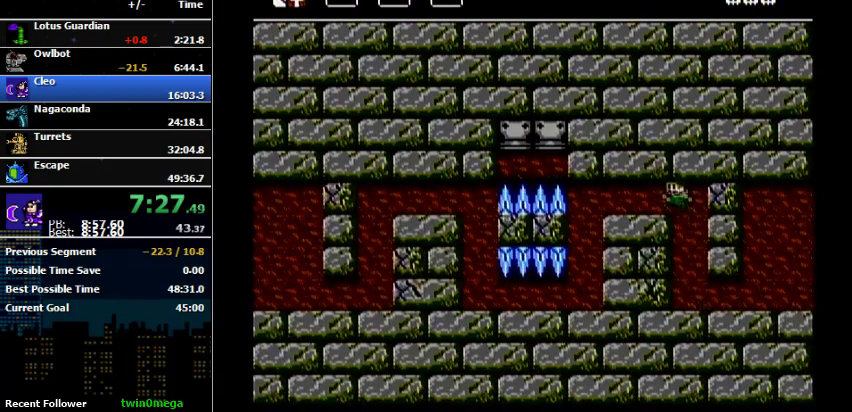
{"buttons": ["DPAD_RIGHT"], "events": [[100, "A", "up"], [467, "DPAD_LEFT", "up"], [467, "DPAD_RIGHT", "down"]]}
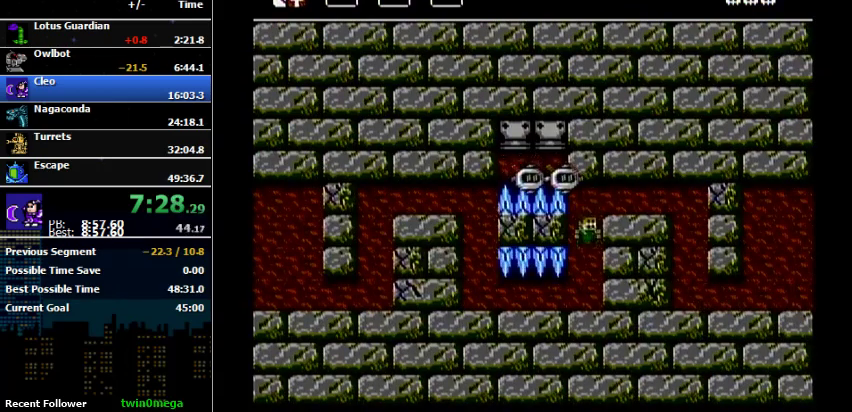
{"buttons": [], "events": [[233, "DPAD_RIGHT", "up"]]}
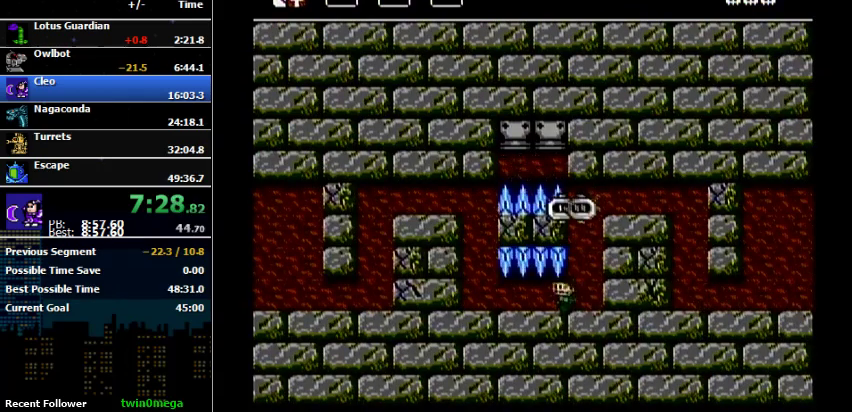
{"buttons": ["A", "DPAD_LEFT"], "events": [[67, "DPAD_LEFT", "down"], [433, "A", "down"]]}
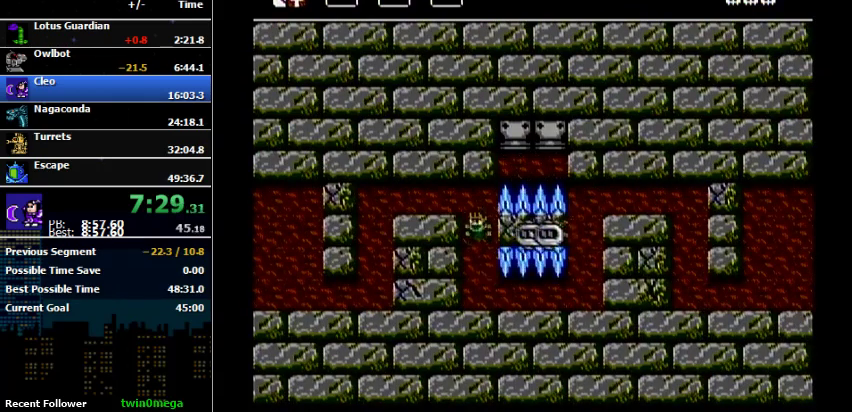
{"buttons": ["DPAD_LEFT"], "events": [[267, "A", "up"]]}